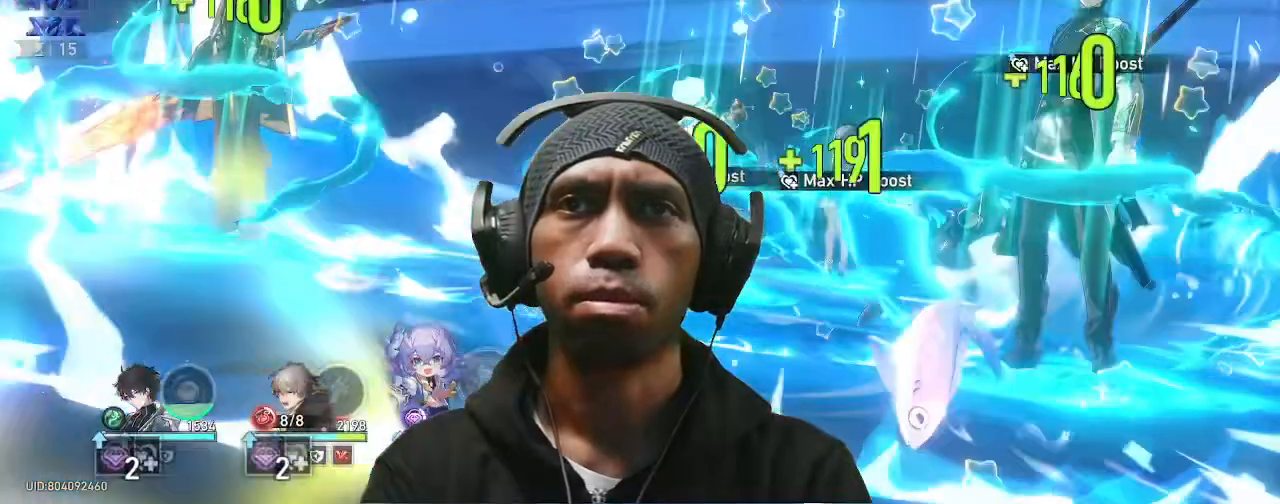
Gameplay with a controller (PlayStation layout); each line is a JSON object with the inputs held at the frame after it. "events" lists button and stick changes between this image and that frame as [ms after this image, input, new state], when the widget could be followed in between. Not read: HOME L3 R2 R3 TOUCHPAD.
{"buttons": [], "left_stick": "center", "right_stick": "center", "events": []}
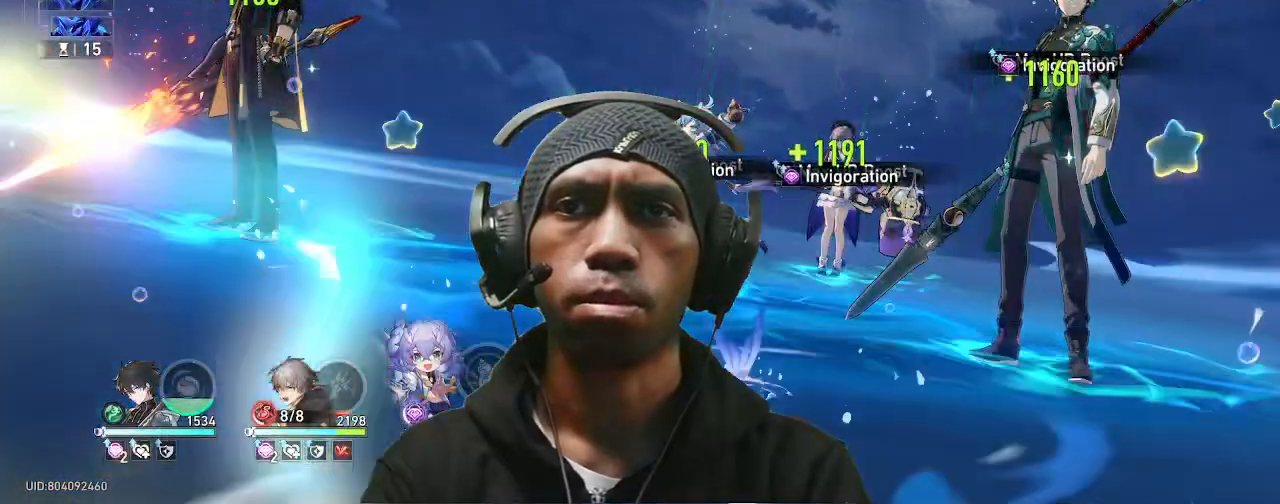
{"buttons": [], "left_stick": "center", "right_stick": "center", "events": []}
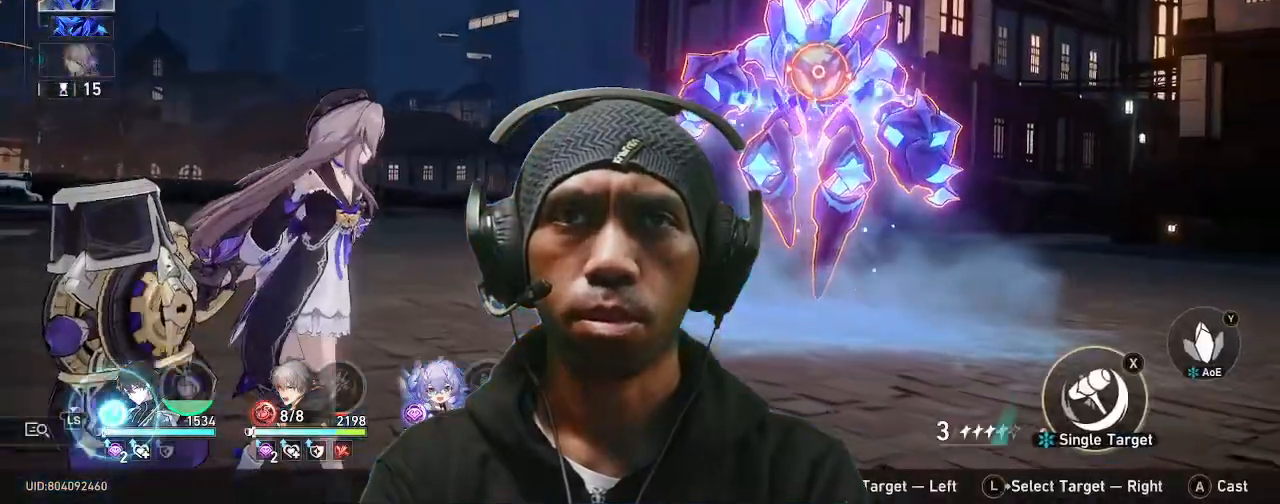
{"buttons": [], "left_stick": "center", "right_stick": "center", "events": []}
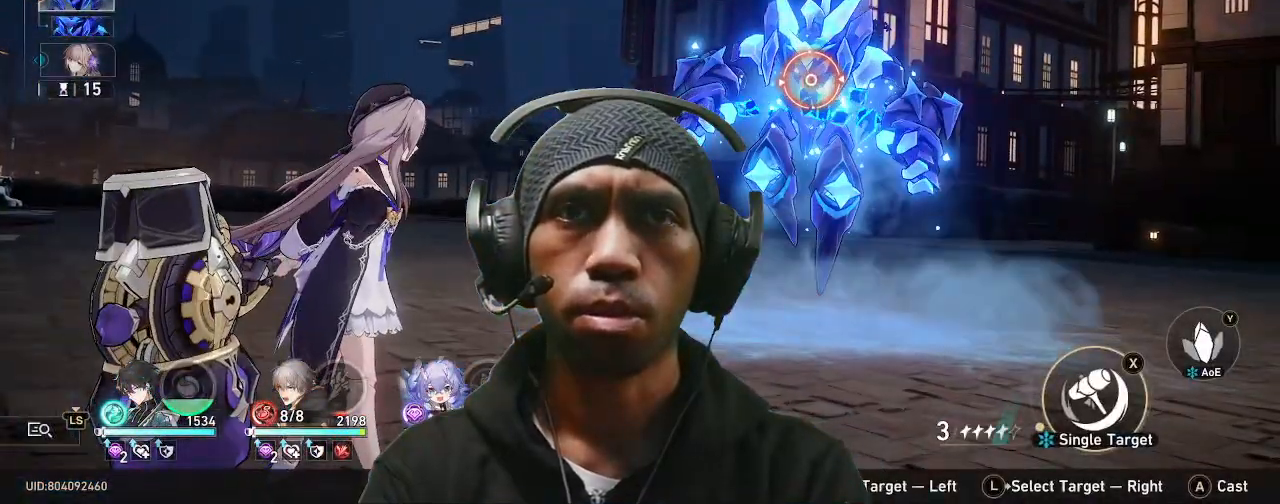
{"buttons": [], "left_stick": "center", "right_stick": "center", "events": []}
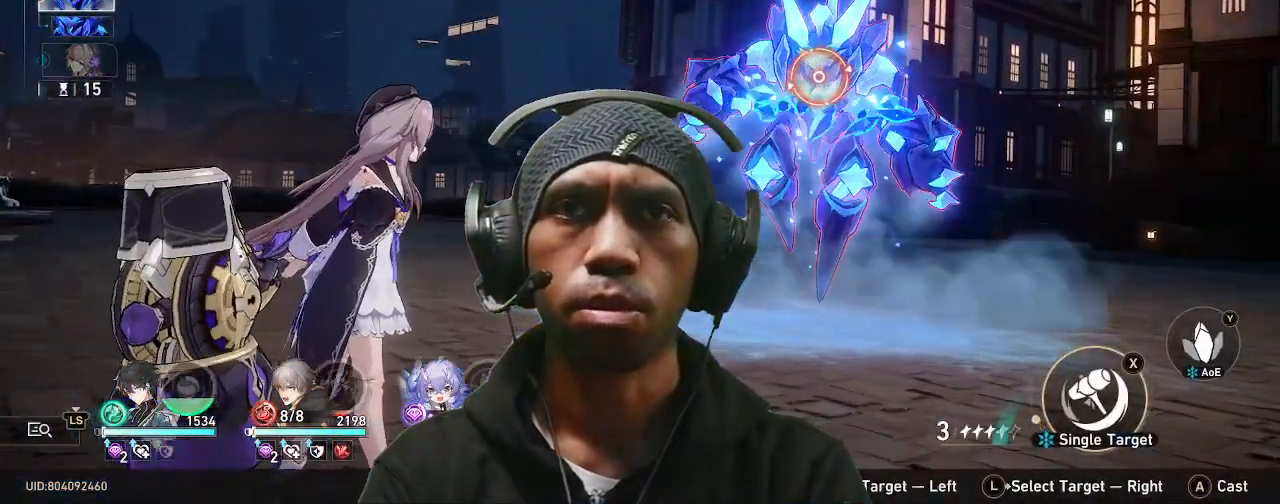
{"buttons": [], "left_stick": "center", "right_stick": "center", "events": [[333, "CROSS", "down"], [500, "CROSS", "up"]]}
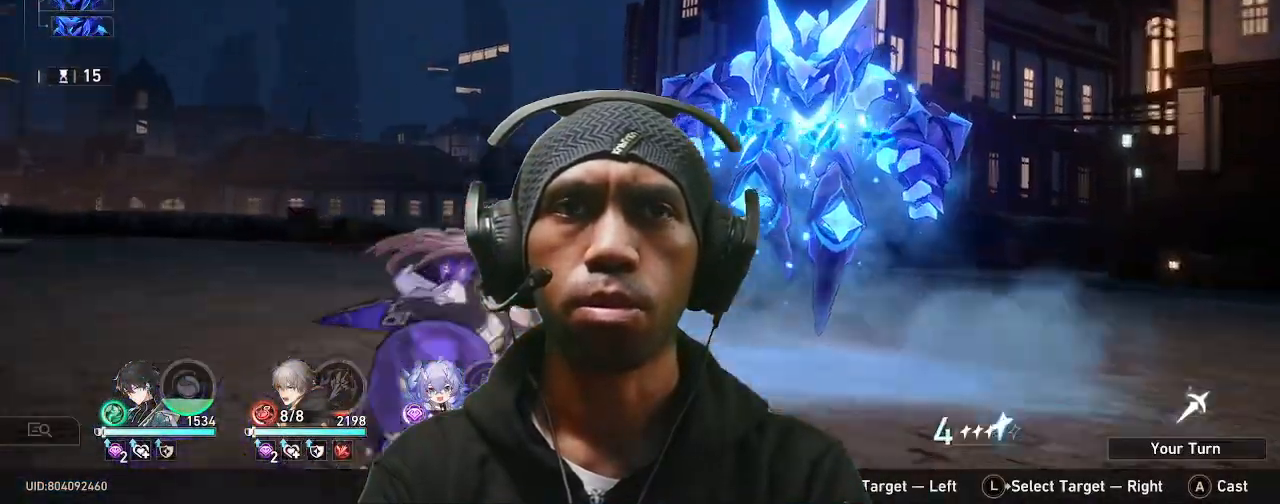
{"buttons": [], "left_stick": "center", "right_stick": "center", "events": []}
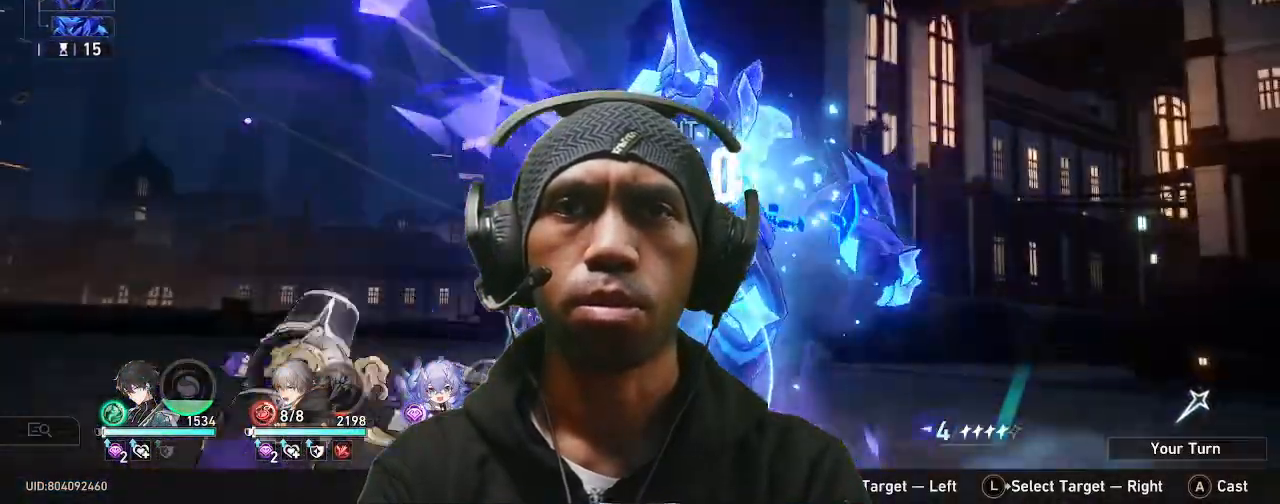
{"buttons": [], "left_stick": "center", "right_stick": "center", "events": []}
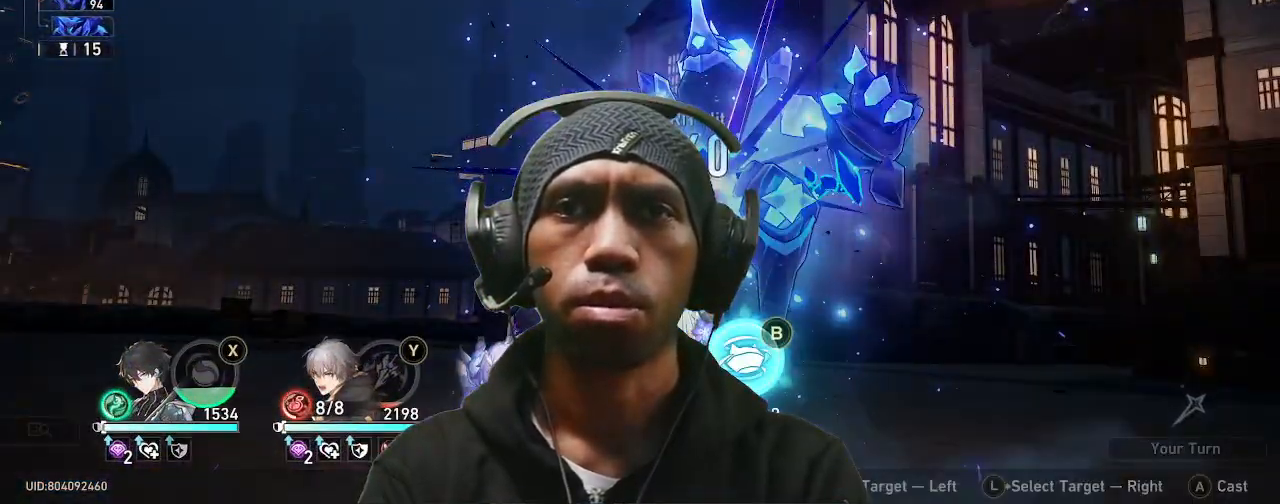
{"buttons": [], "left_stick": "center", "right_stick": "center", "events": [[33, "CIRCLE", "down"], [133, "CIRCLE", "up"]]}
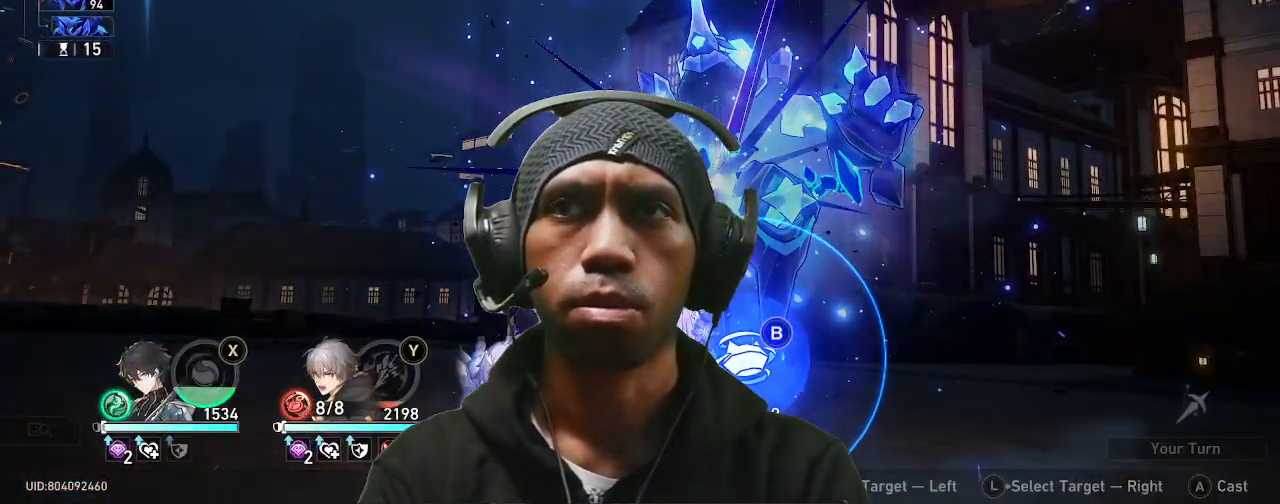
{"buttons": [], "left_stick": "center", "right_stick": "center", "events": []}
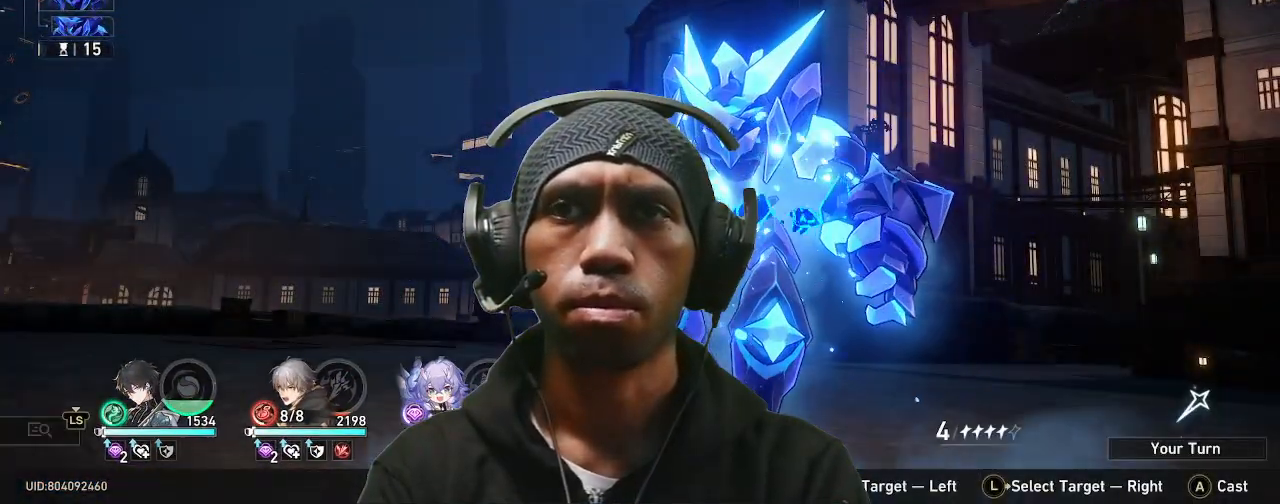
{"buttons": [], "left_stick": "center", "right_stick": "center", "events": []}
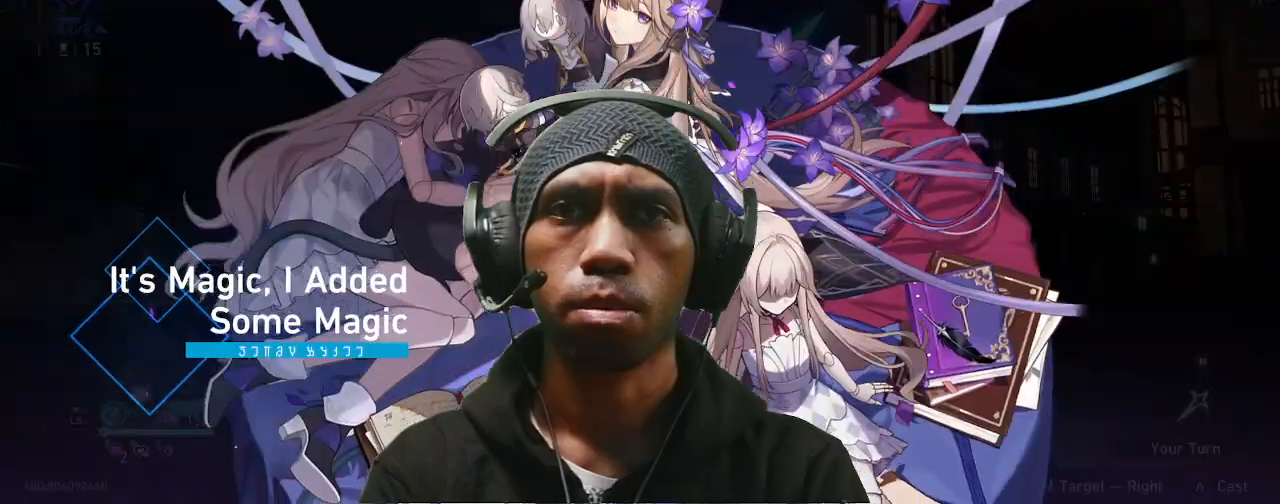
{"buttons": [], "left_stick": "center", "right_stick": "center", "events": [[217, "CROSS", "down"], [333, "CROSS", "up"], [450, "L1", "down"], [467, "L1", "up"]]}